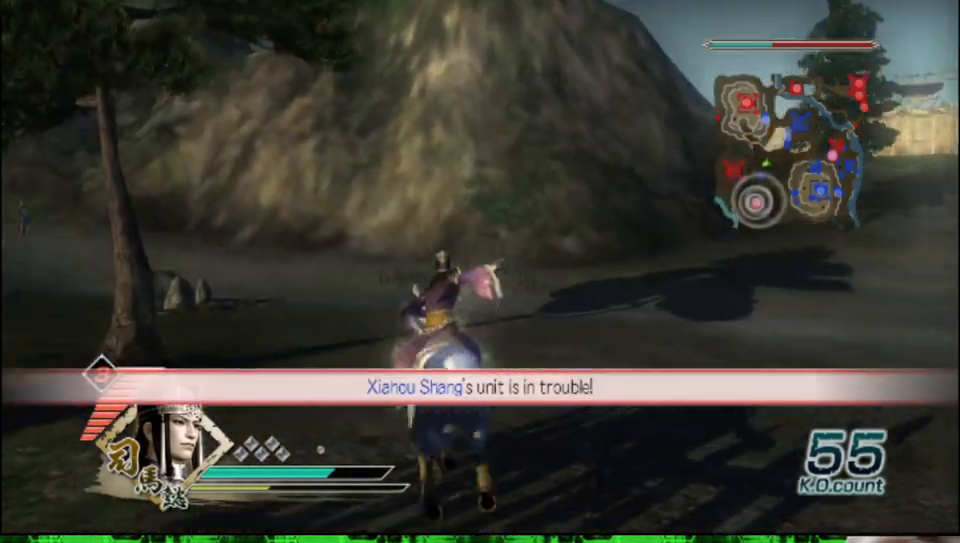
Gameplay with a controller (Xbox layout); each line is a JSON object with the inputs held at the frame after it. "events" lists button and stick changes between this image and that frame as [ms after this image, input, new state], when the widget could be followed in between.
{"buttons": [], "left_stick": "up", "right_stick": "right", "events": [[433, "right_stick", "right"]]}
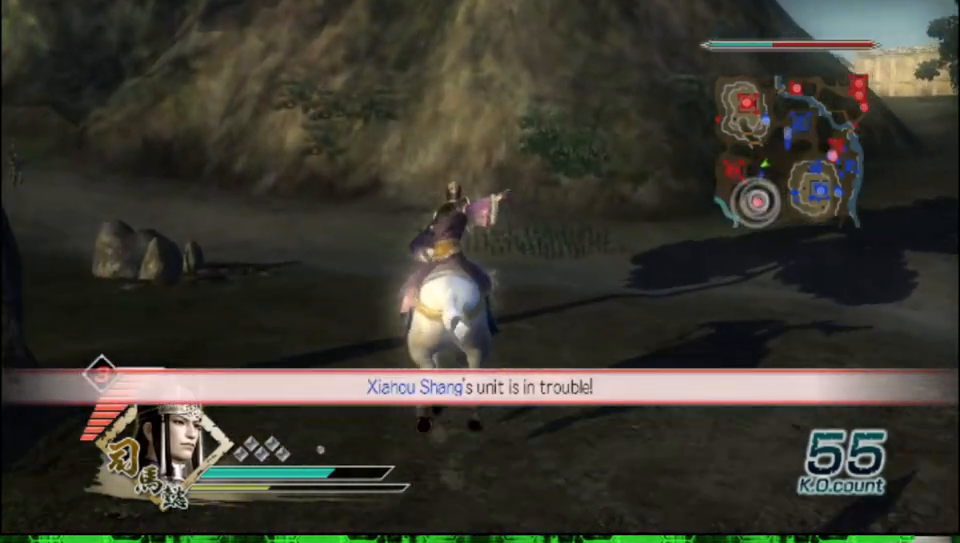
{"buttons": [], "left_stick": "up", "right_stick": "center", "events": [[50, "right_stick", "center"]]}
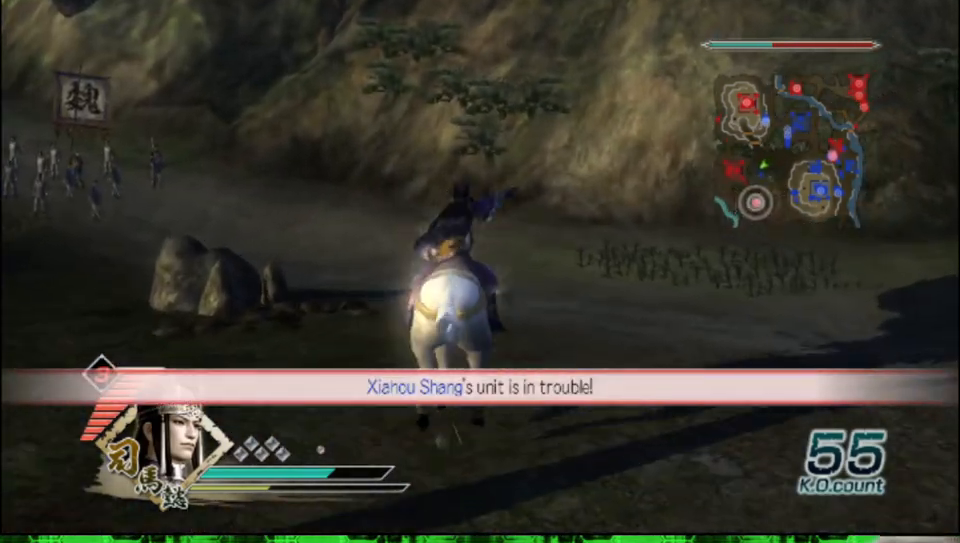
{"buttons": [], "left_stick": "up", "right_stick": "center", "events": []}
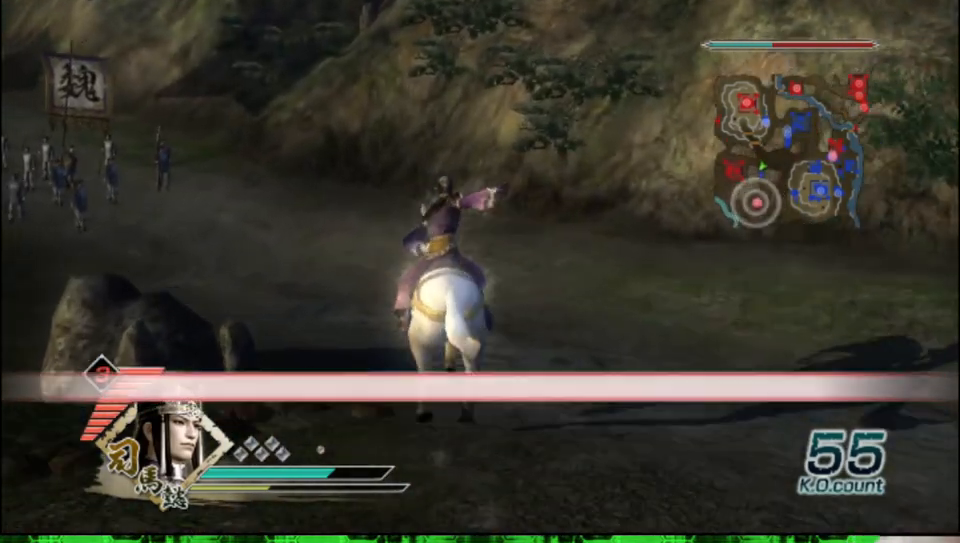
{"buttons": [], "left_stick": "up", "right_stick": "center", "events": [[17, "left_stick", "up-left"], [200, "left_stick", "up"], [267, "right_stick", "right"], [317, "right_stick", "center"]]}
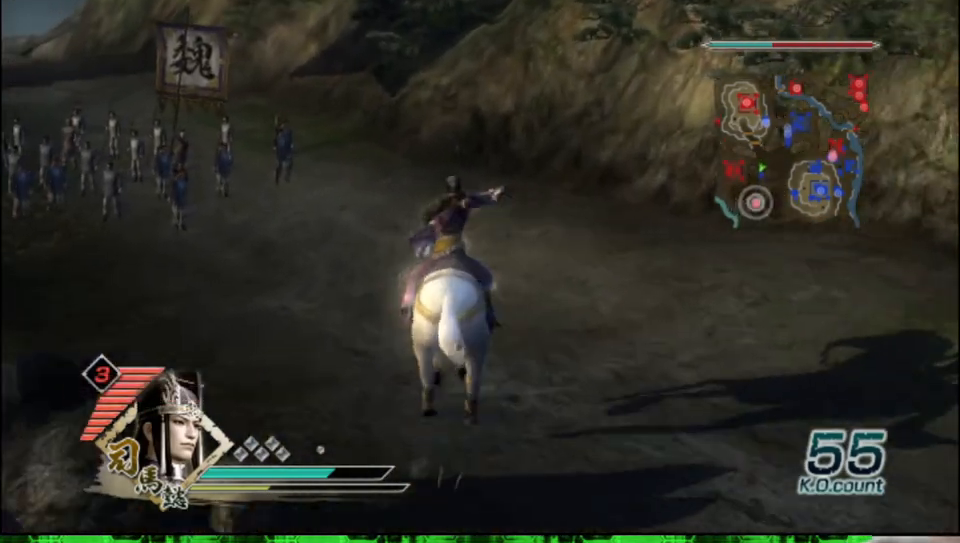
{"buttons": [], "left_stick": "up", "right_stick": "center", "events": [[167, "left_stick", "up-left"], [217, "right_stick", "right"], [333, "left_stick", "up"], [367, "right_stick", "center"]]}
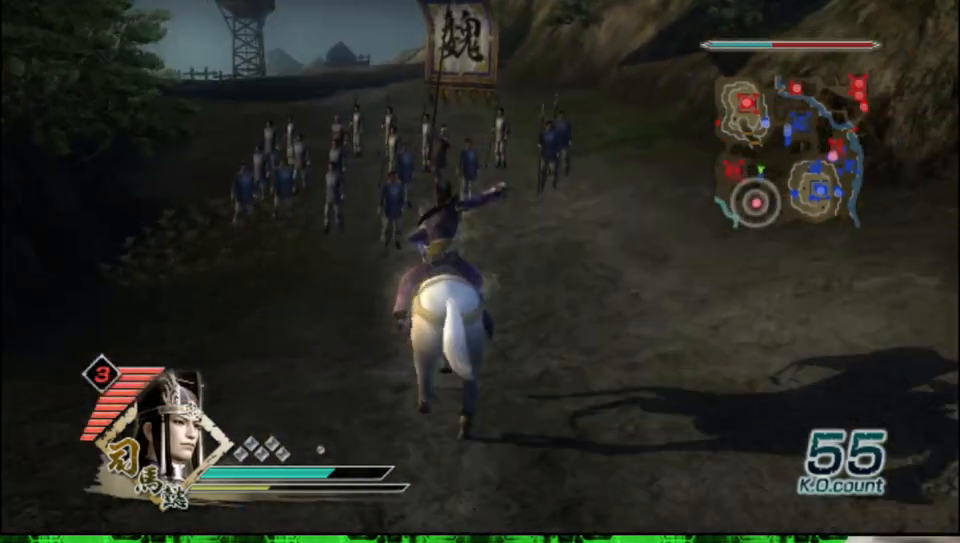
{"buttons": [], "left_stick": "up", "right_stick": "center", "events": []}
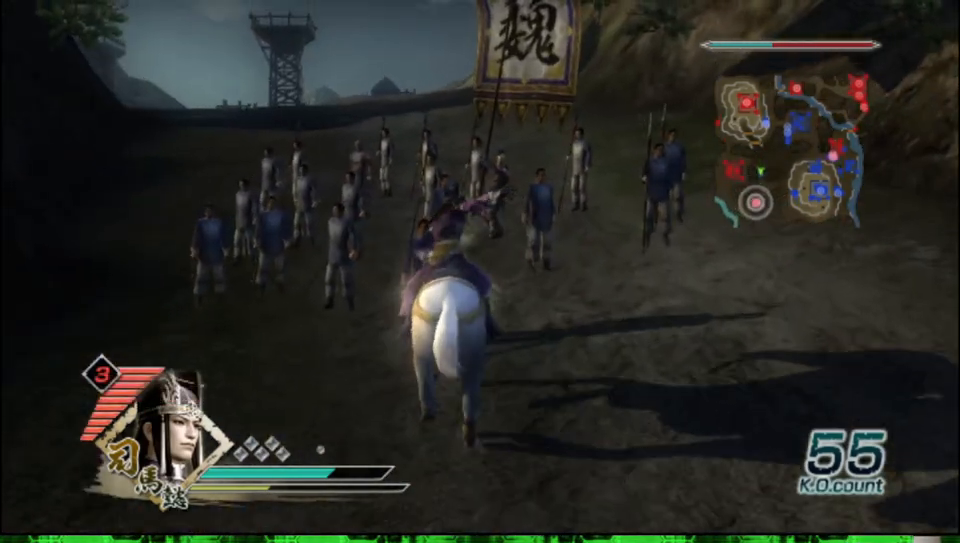
{"buttons": [], "left_stick": "up", "right_stick": "center", "events": []}
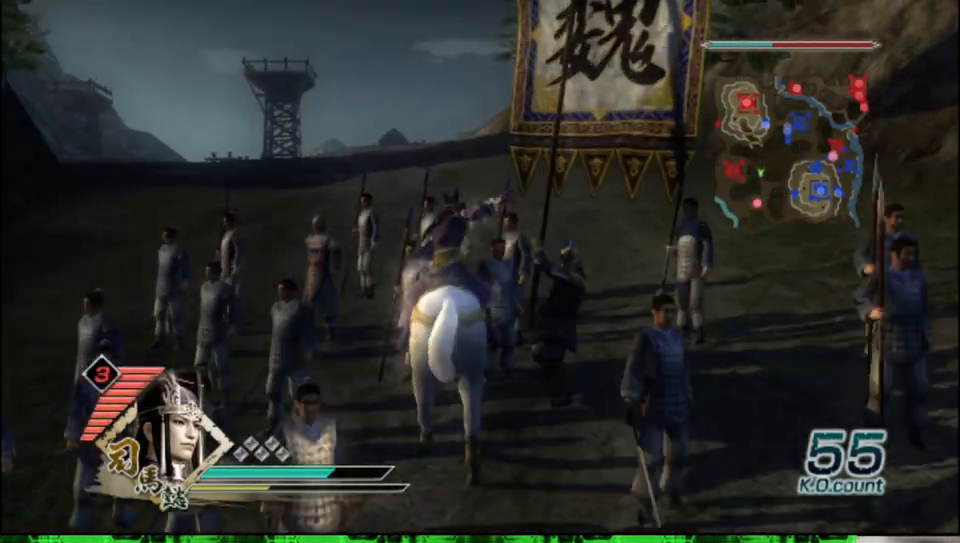
{"buttons": [], "left_stick": "up", "right_stick": "center", "events": []}
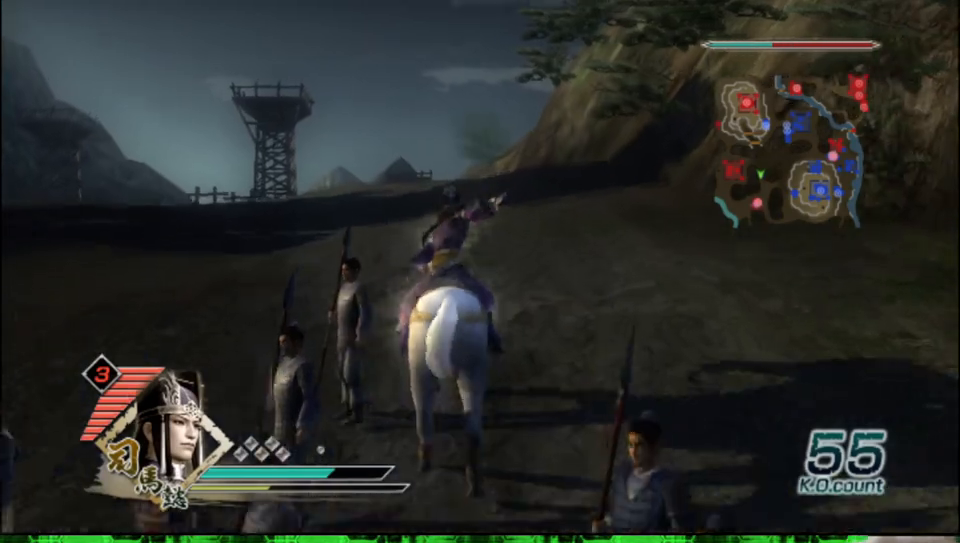
{"buttons": [], "left_stick": "up", "right_stick": "center", "events": []}
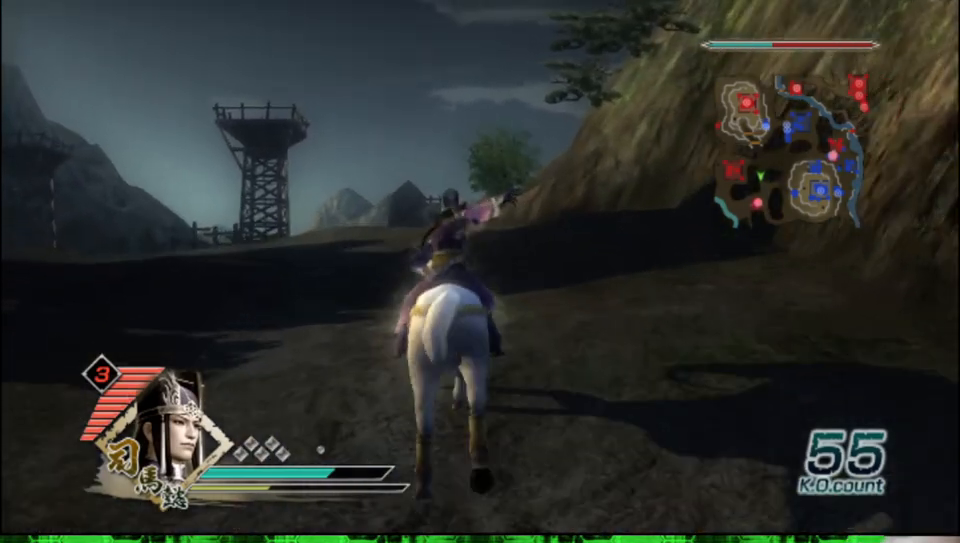
{"buttons": [], "left_stick": "up", "right_stick": "center", "events": []}
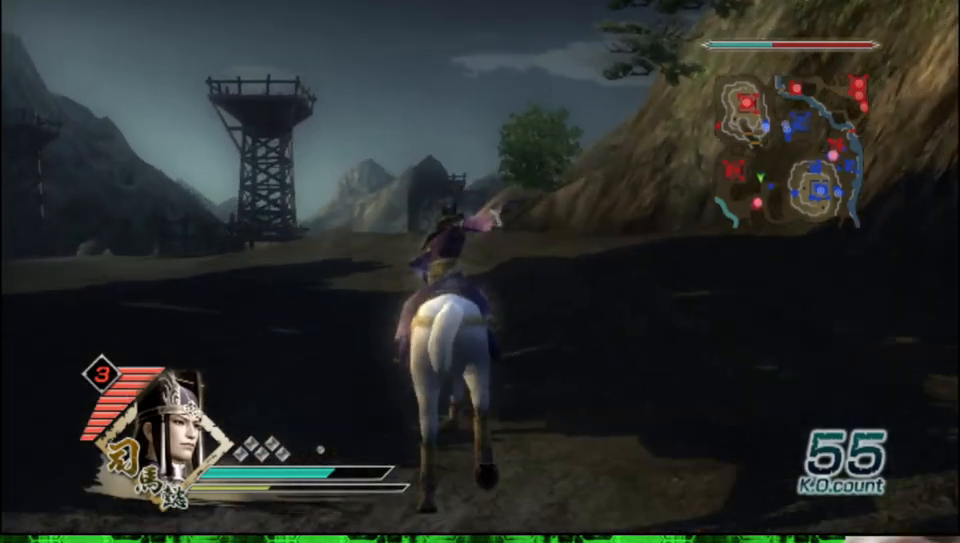
{"buttons": [], "left_stick": "up", "right_stick": "center", "events": []}
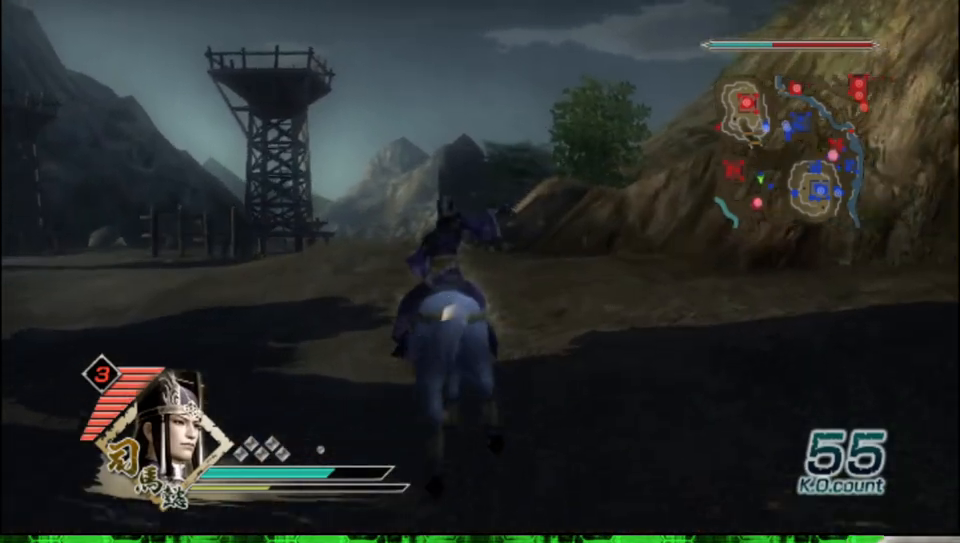
{"buttons": [], "left_stick": "up", "right_stick": "center", "events": []}
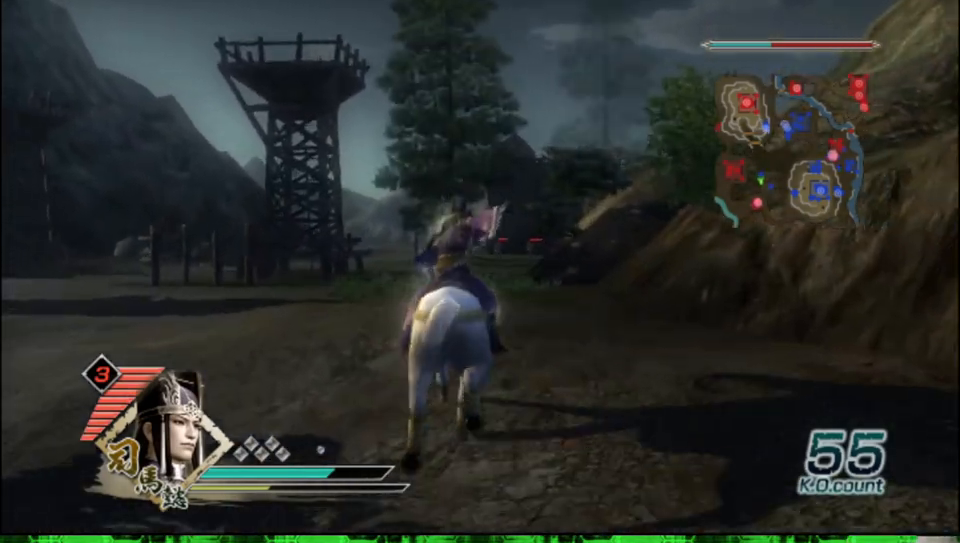
{"buttons": [], "left_stick": "up", "right_stick": "center", "events": []}
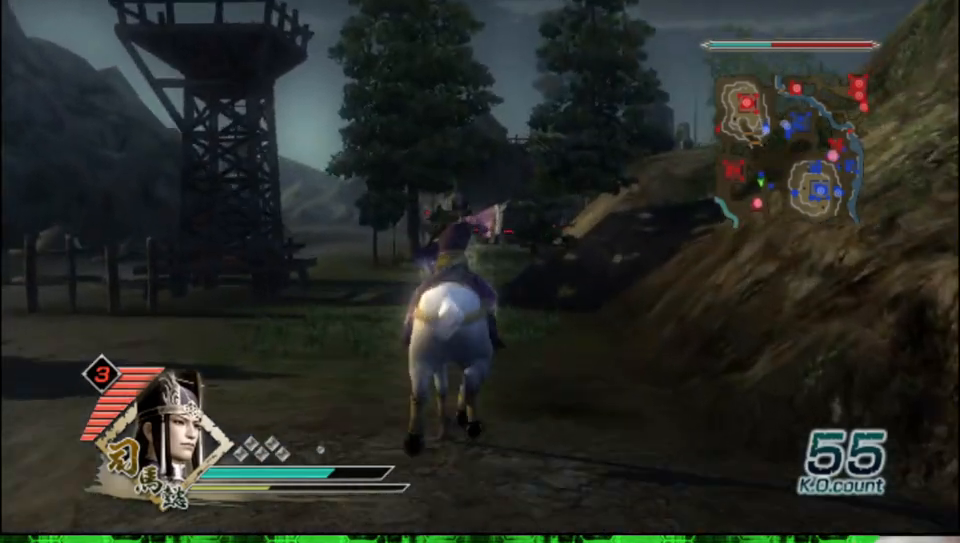
{"buttons": [], "left_stick": "up", "right_stick": "center", "events": []}
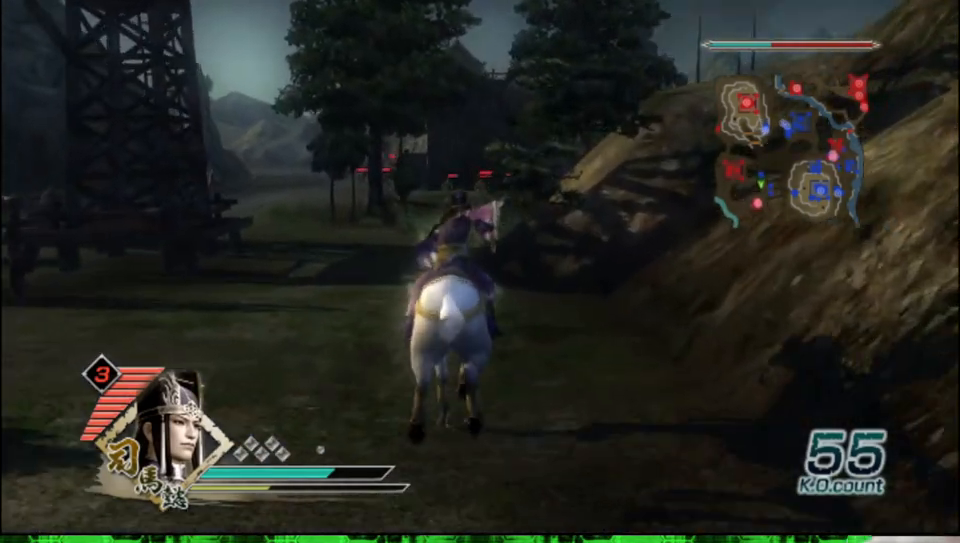
{"buttons": [], "left_stick": "up", "right_stick": "center", "events": []}
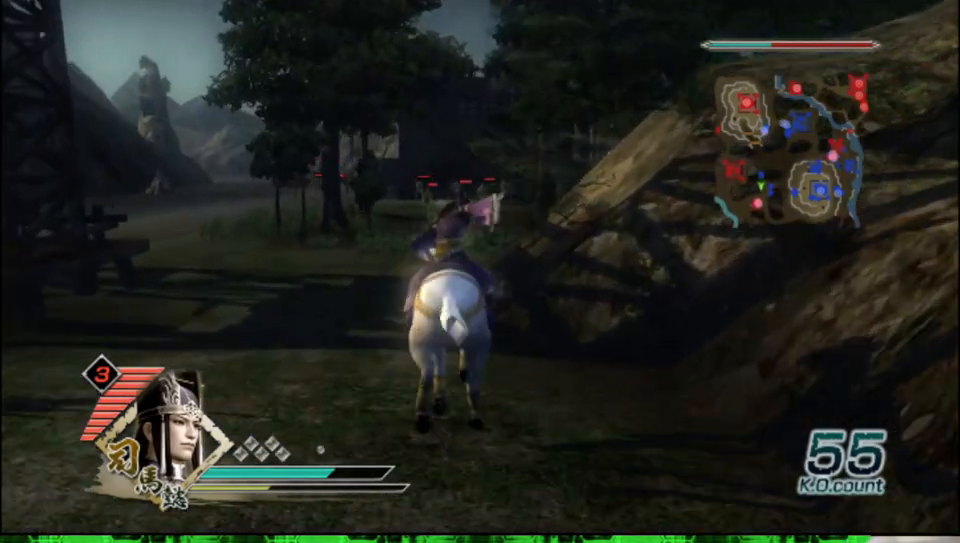
{"buttons": [], "left_stick": "up", "right_stick": "center", "events": []}
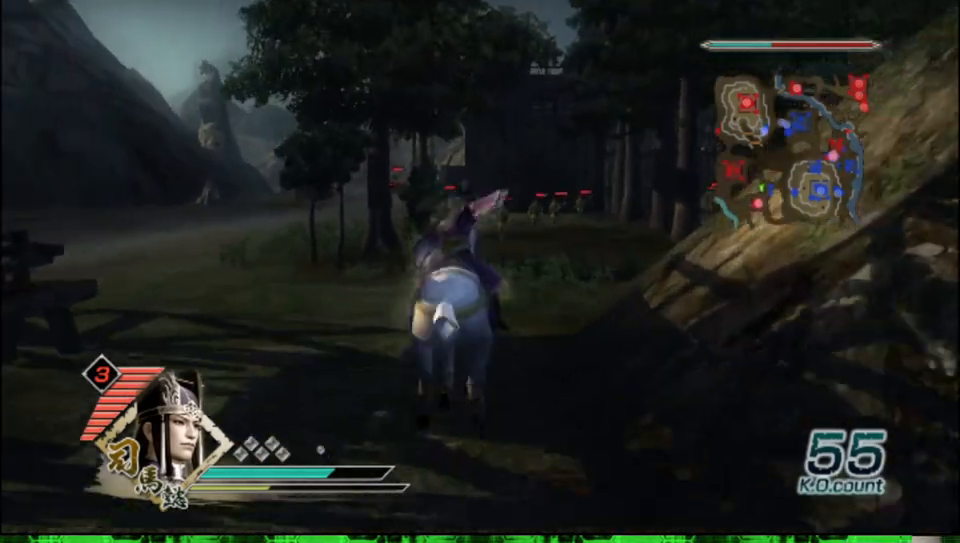
{"buttons": [], "left_stick": "up", "right_stick": "center", "events": []}
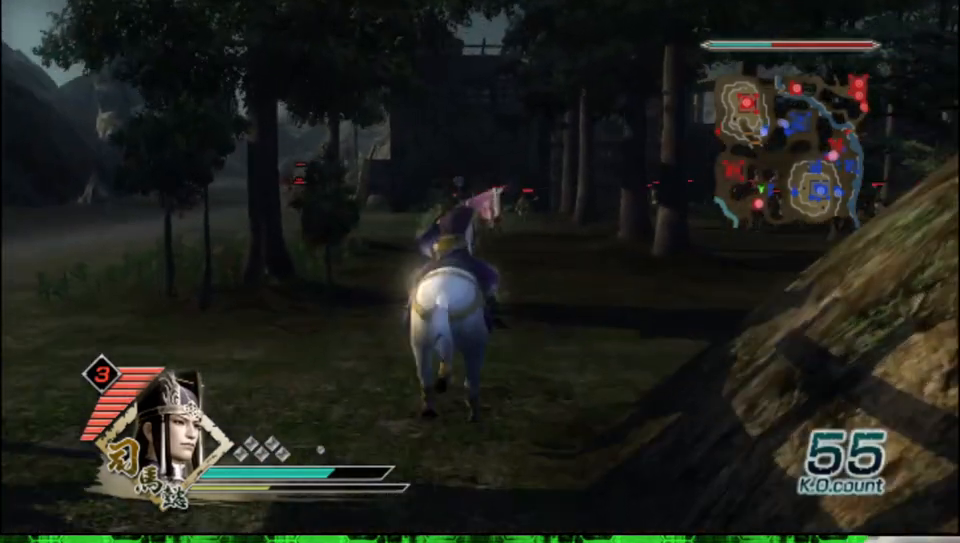
{"buttons": [], "left_stick": "up", "right_stick": "center", "events": [[17, "R2", "down"], [183, "R2", "up"]]}
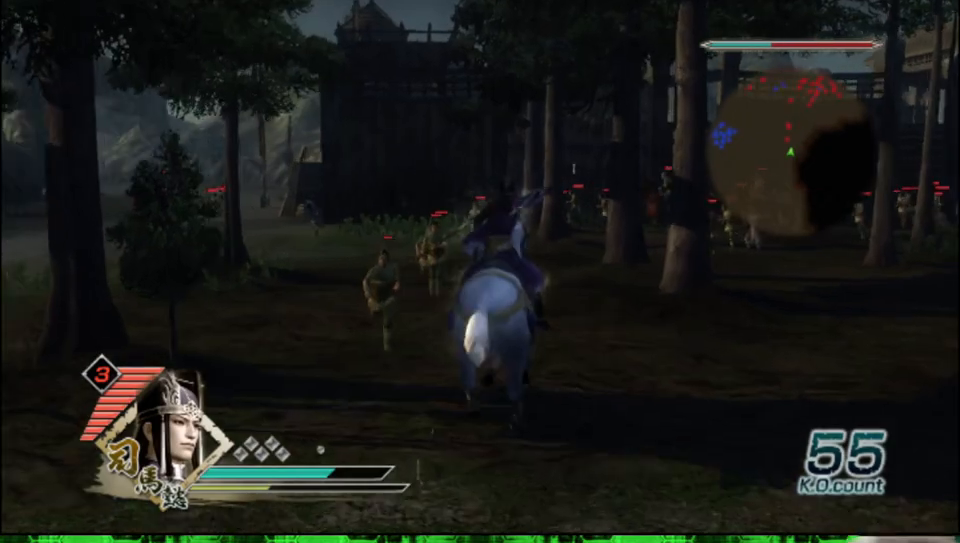
{"buttons": [], "left_stick": "up", "right_stick": "center", "events": []}
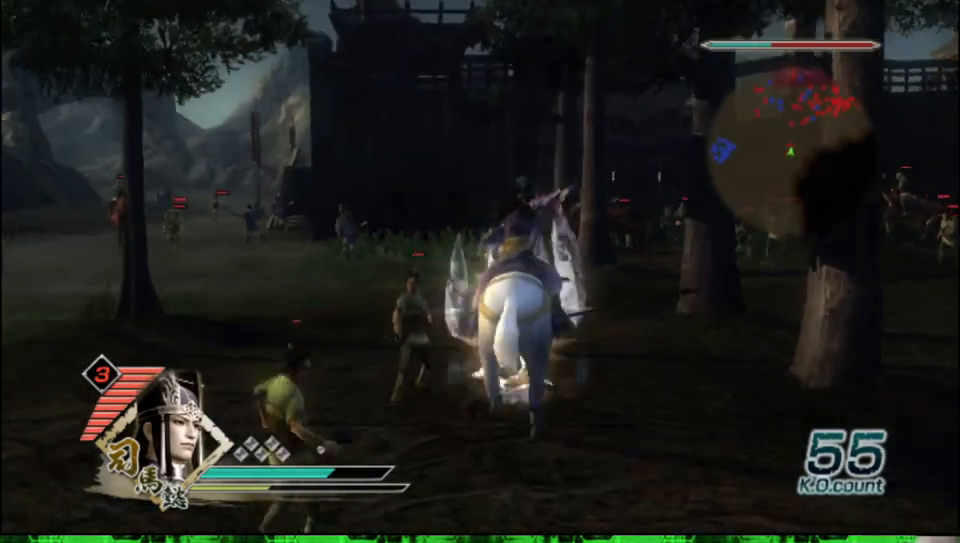
{"buttons": [], "left_stick": "up", "right_stick": "left", "events": [[483, "right_stick", "left"]]}
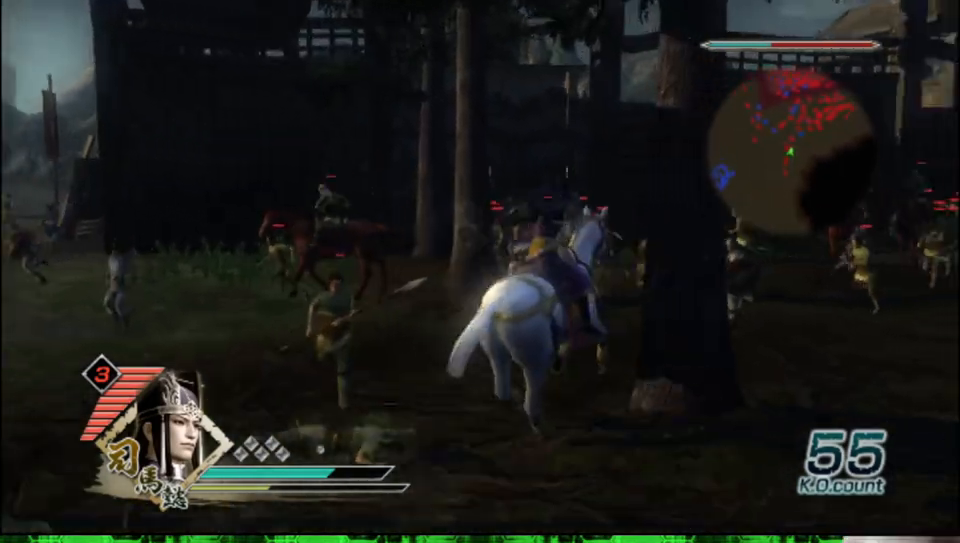
{"buttons": [], "left_stick": "up", "right_stick": "center", "events": [[117, "right_stick", "center"]]}
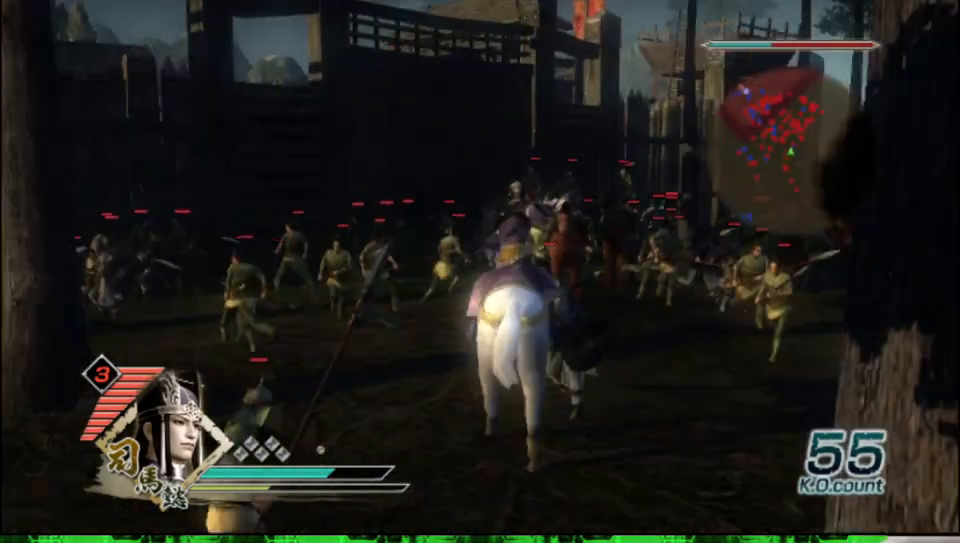
{"buttons": [], "left_stick": "up", "right_stick": "center", "events": []}
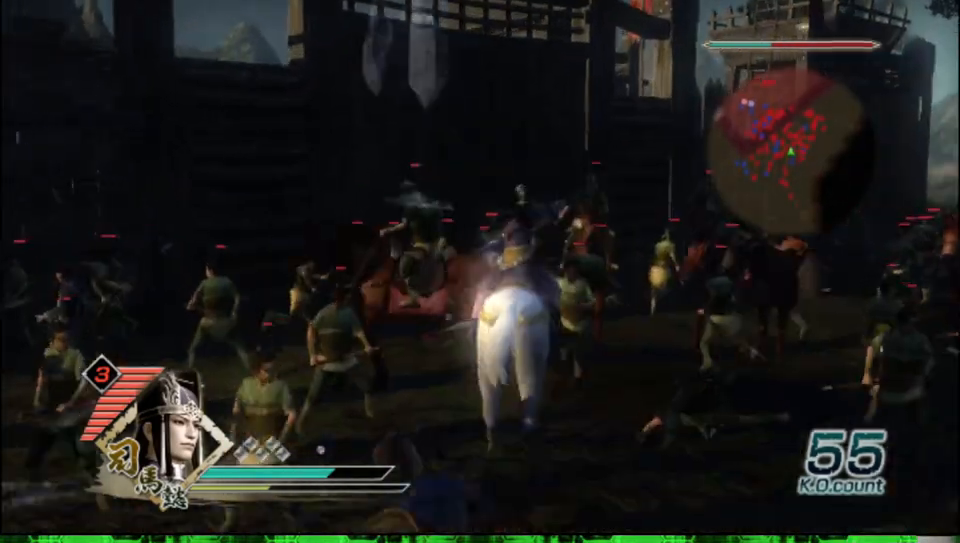
{"buttons": [], "left_stick": "left", "right_stick": "center", "events": [[250, "left_stick", "up-left"], [300, "R2", "down"], [350, "left_stick", "left"], [417, "R2", "up"]]}
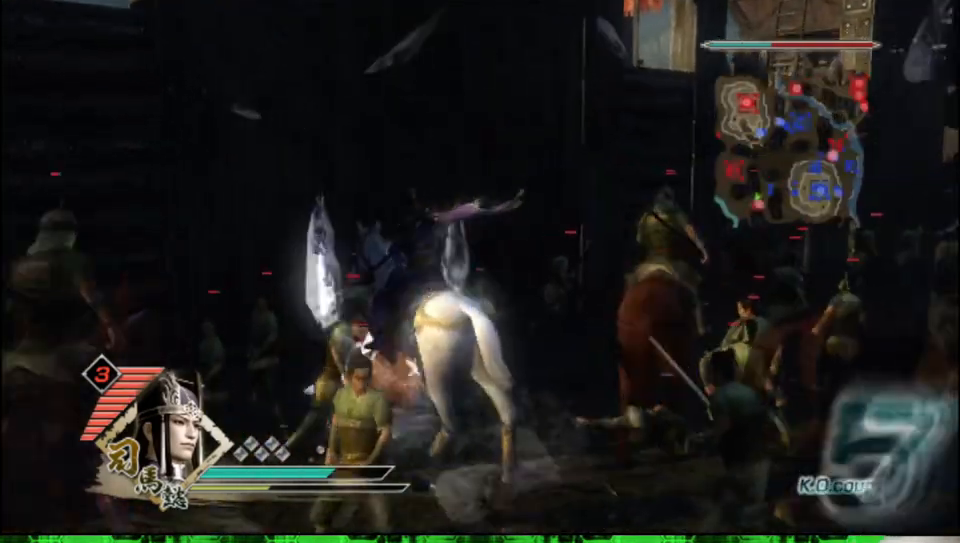
{"buttons": [], "left_stick": "down-left", "right_stick": "center", "events": [[117, "left_stick", "down"], [433, "left_stick", "down-left"]]}
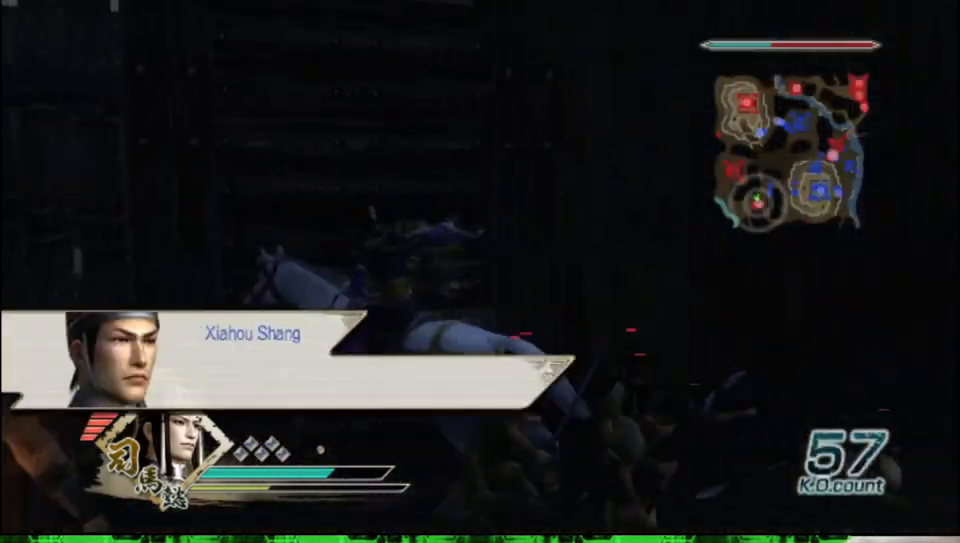
{"buttons": [], "left_stick": "left", "right_stick": "center", "events": [[150, "R2", "down"], [183, "left_stick", "left"], [283, "R2", "up"]]}
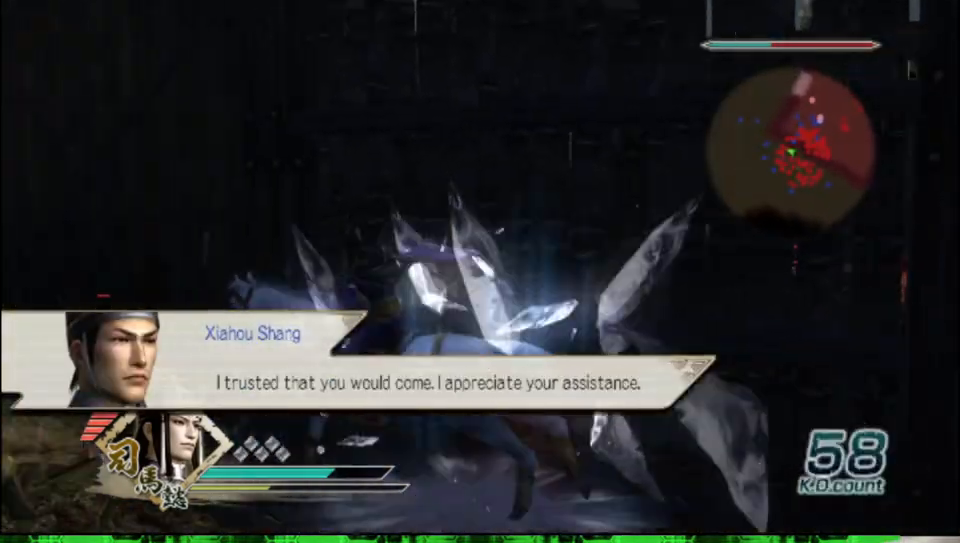
{"buttons": [], "left_stick": "up-left", "right_stick": "center", "events": [[167, "left_stick", "up-left"]]}
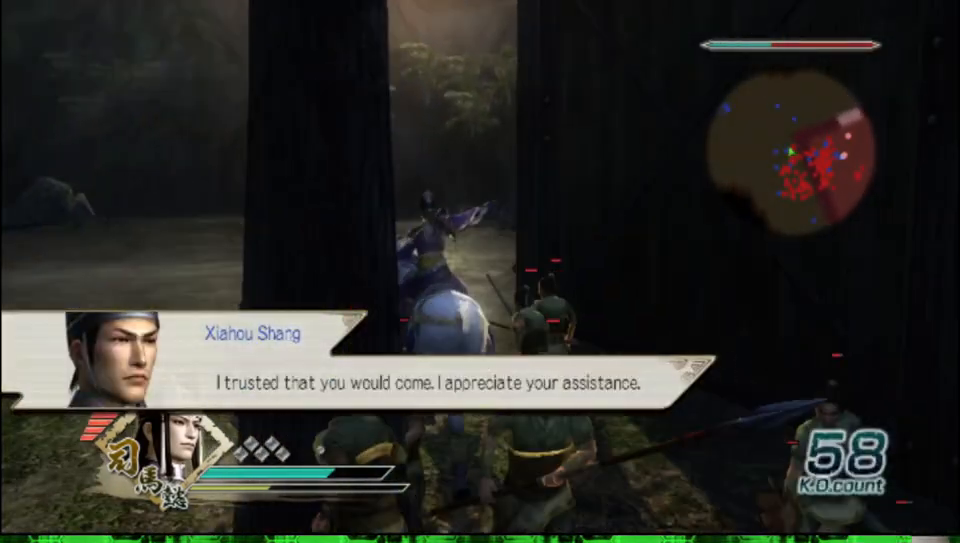
{"buttons": [], "left_stick": "up-right", "right_stick": "left", "events": [[50, "left_stick", "up"], [400, "left_stick", "up-right"], [483, "right_stick", "left"]]}
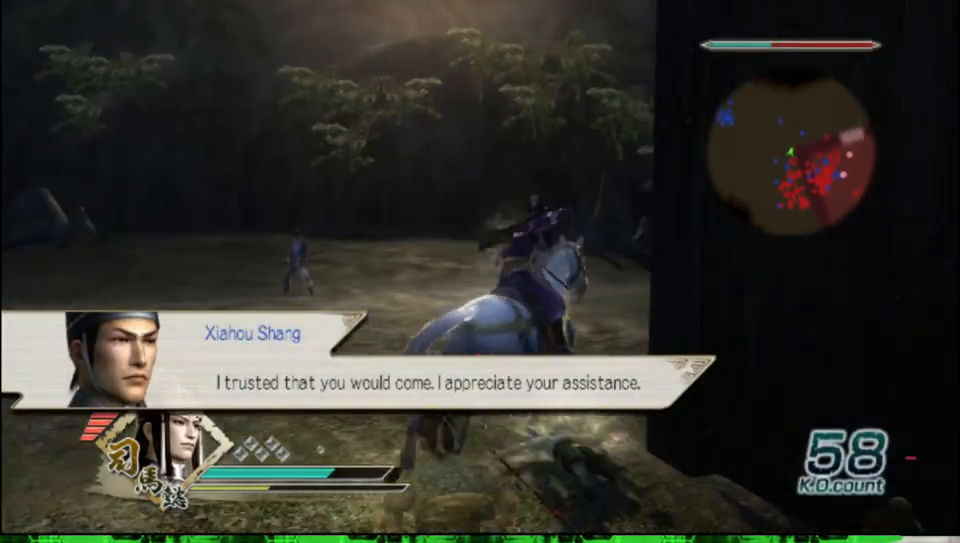
{"buttons": [], "left_stick": "up", "right_stick": "left", "events": [[200, "right_stick", "center"], [367, "left_stick", "up"], [500, "right_stick", "left"]]}
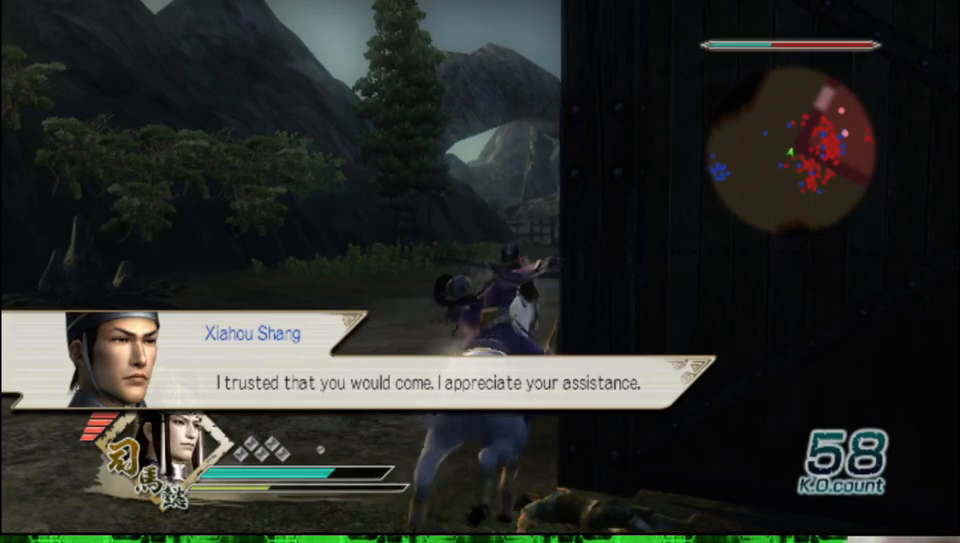
{"buttons": [], "left_stick": "up-left", "right_stick": "center", "events": [[50, "left_stick", "up-left"], [133, "right_stick", "center"]]}